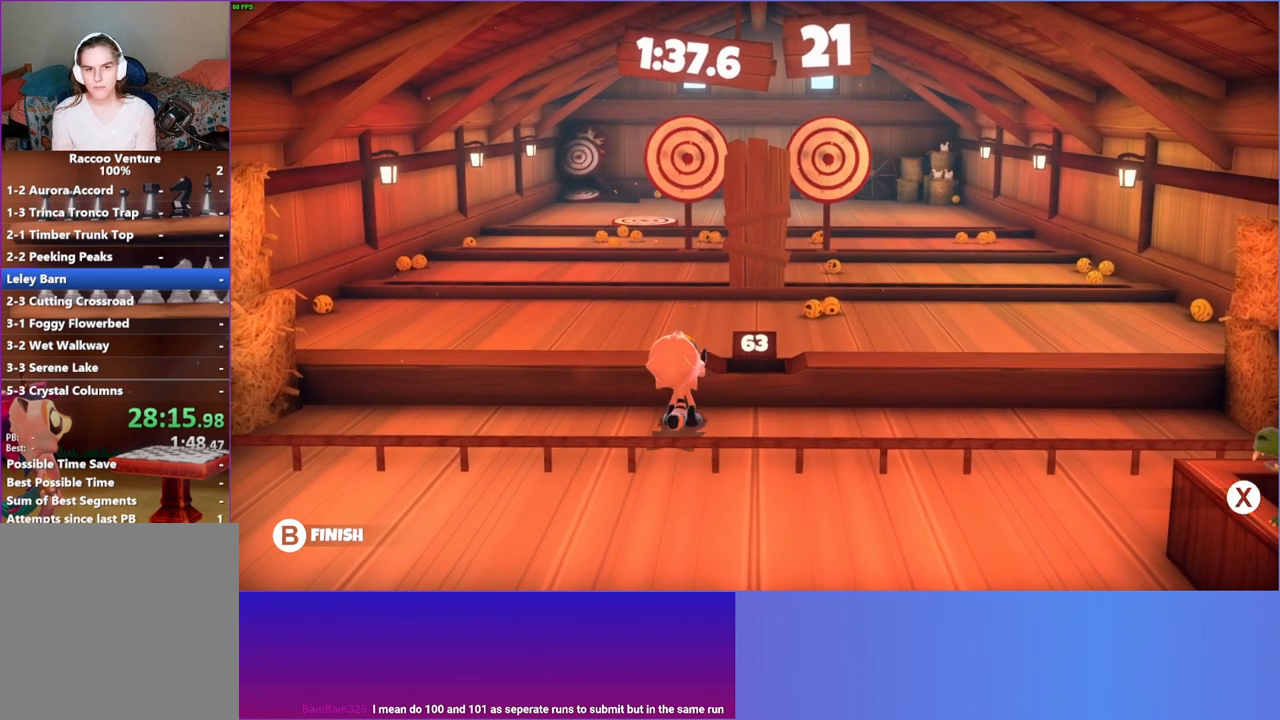
Gameplay with a controller (Xbox layout); each line is a JSON object with the inputs held at the frame after it. "events" lists button and stick changes between this image and that frame as [ms after this image, input, new state], when the widget could be followed in between. Not read: L3 R3.
{"buttons": [], "left_stick": "up-right", "right_stick": "center", "events": [[33, "X", "up"], [267, "left_stick", "up-right"]]}
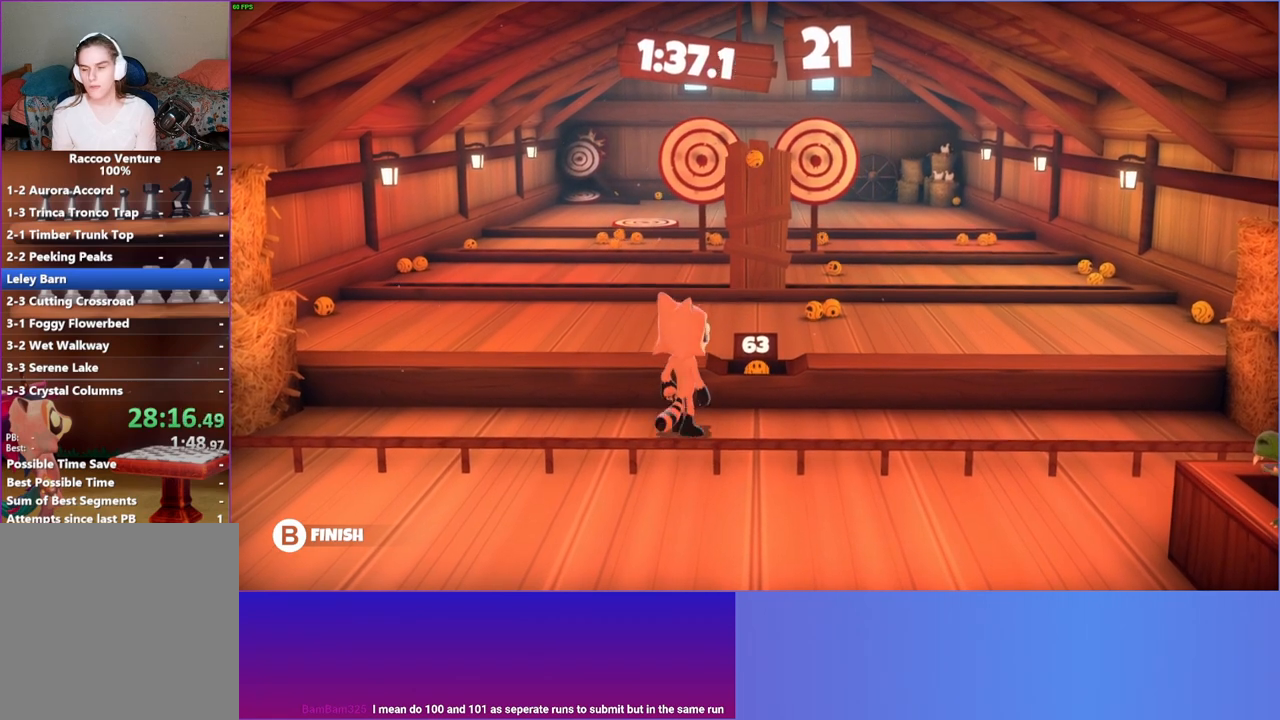
{"buttons": [], "left_stick": "center", "right_stick": "center", "events": [[133, "left_stick", "up"], [283, "X", "down"], [283, "left_stick", "center"], [417, "X", "up"]]}
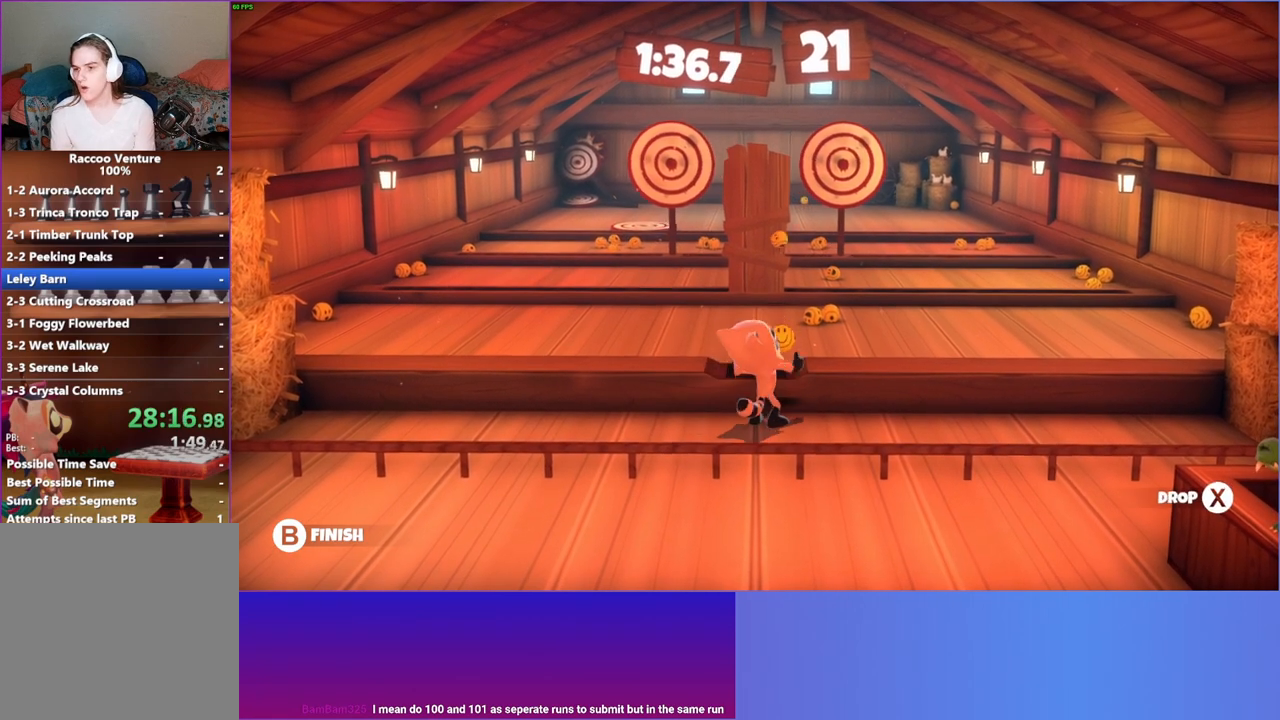
{"buttons": [], "left_stick": "up", "right_stick": "center", "events": [[67, "left_stick", "up-left"], [433, "left_stick", "up"]]}
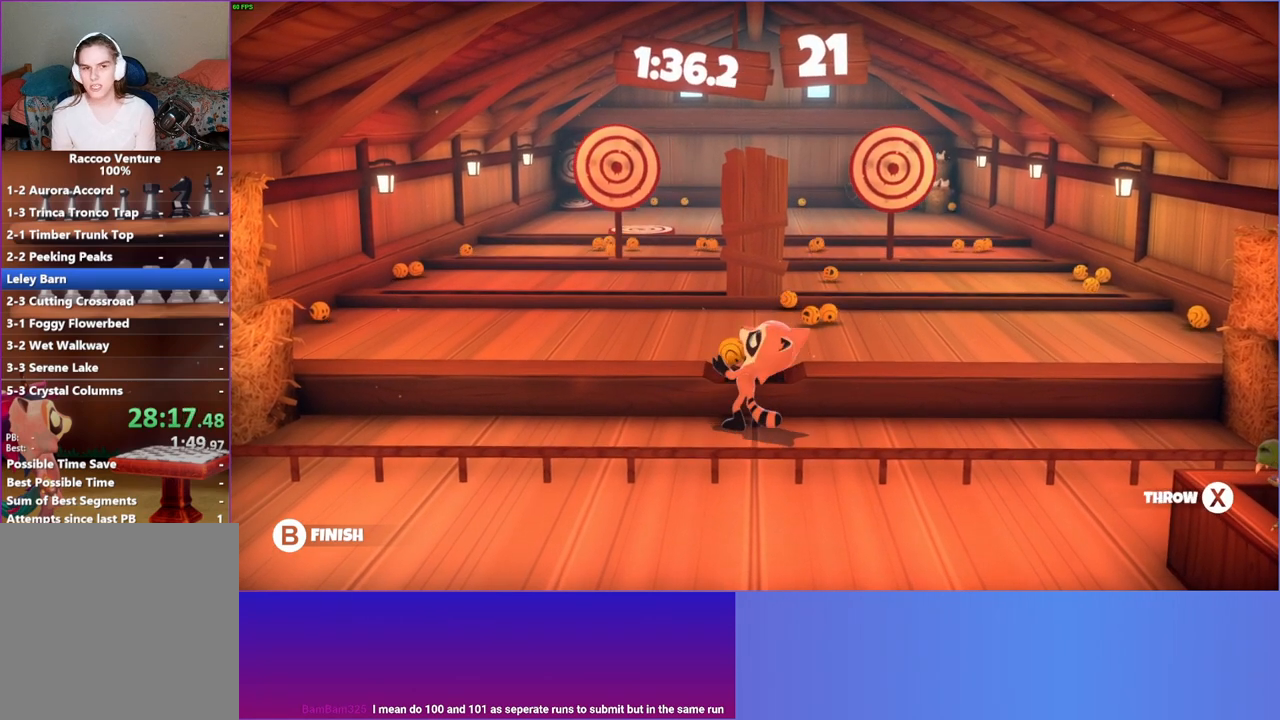
{"buttons": [], "left_stick": "up-left", "right_stick": "center", "events": [[267, "X", "down"], [333, "left_stick", "up-left"], [400, "X", "up"]]}
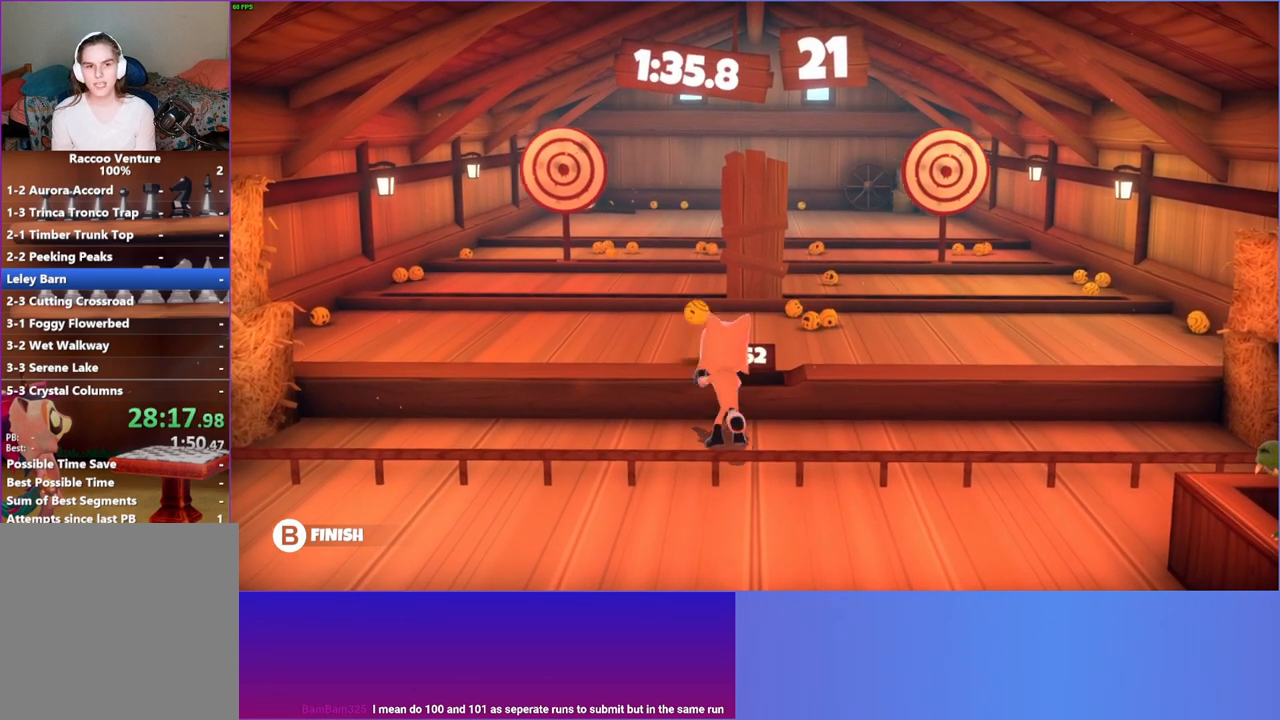
{"buttons": ["X"], "left_stick": "up", "right_stick": "center", "events": [[17, "left_stick", "up"], [183, "left_stick", "up-right"], [417, "left_stick", "up"], [500, "X", "down"]]}
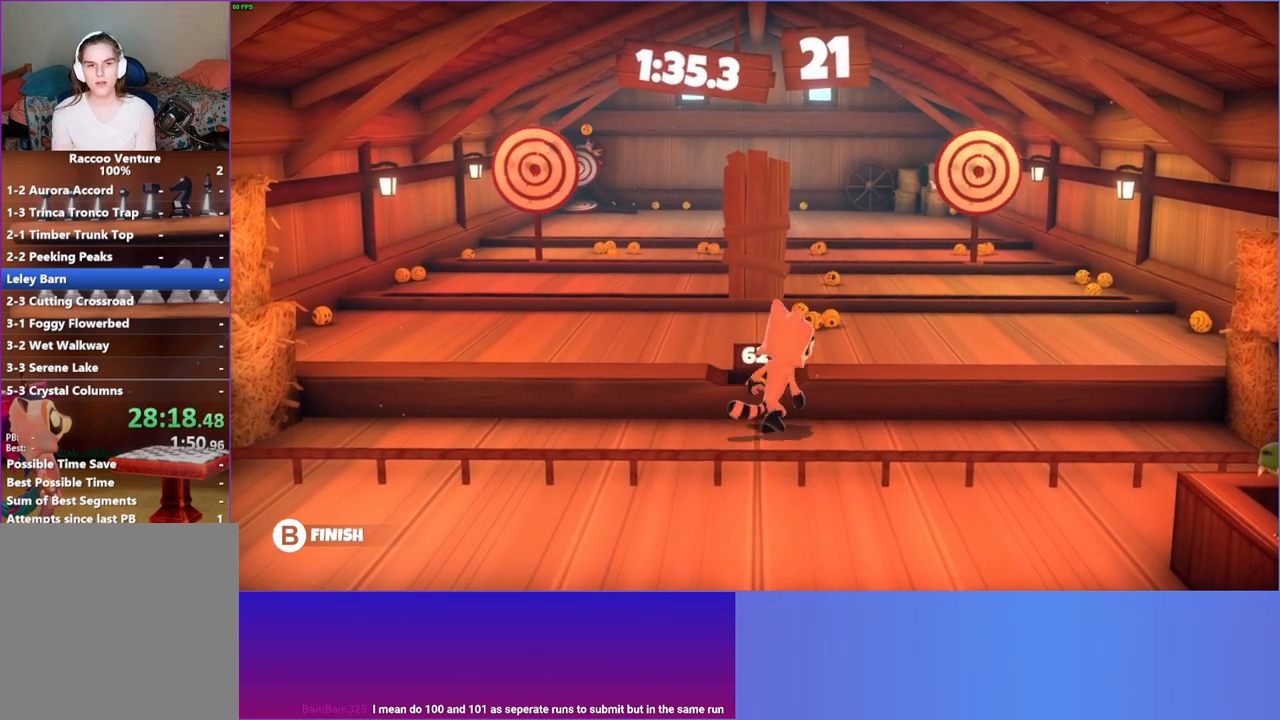
{"buttons": [], "left_stick": "up-left", "right_stick": "center", "events": [[50, "left_stick", "center"], [133, "X", "up"], [350, "left_stick", "up-left"]]}
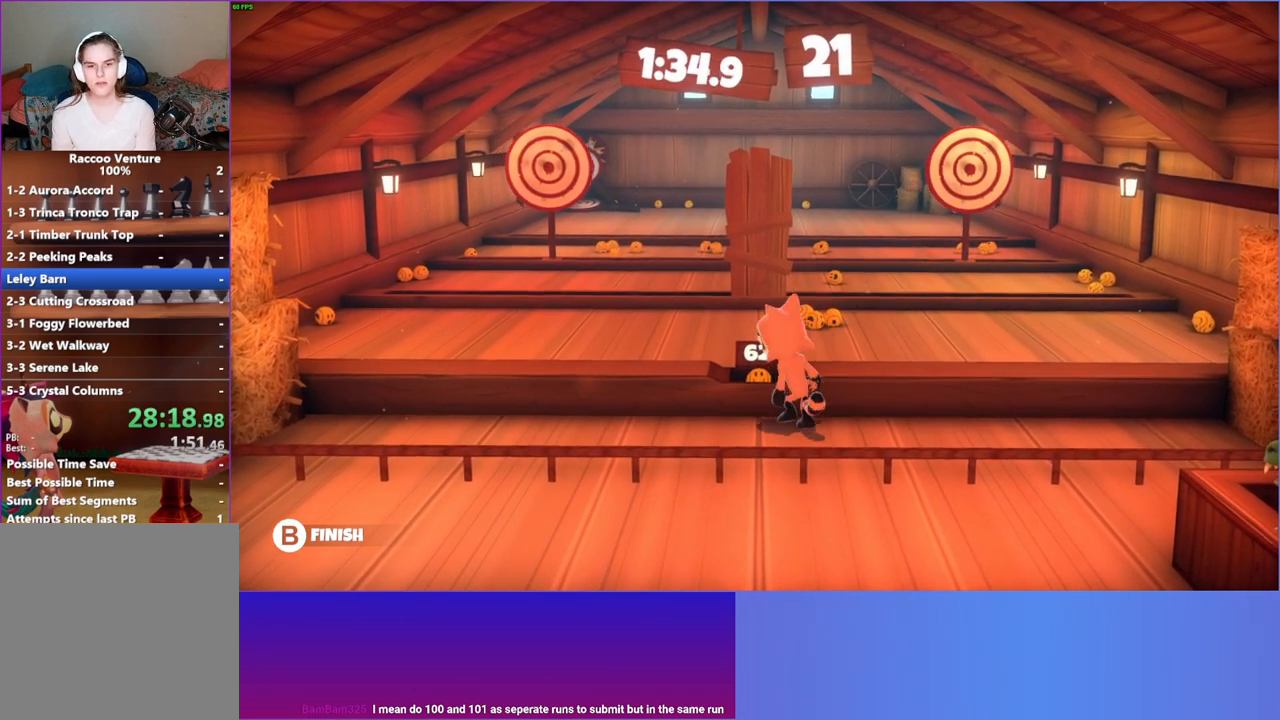
{"buttons": [], "left_stick": "up-left", "right_stick": "center", "events": [[17, "left_stick", "up"], [67, "X", "down"], [200, "X", "up"], [283, "left_stick", "up-left"]]}
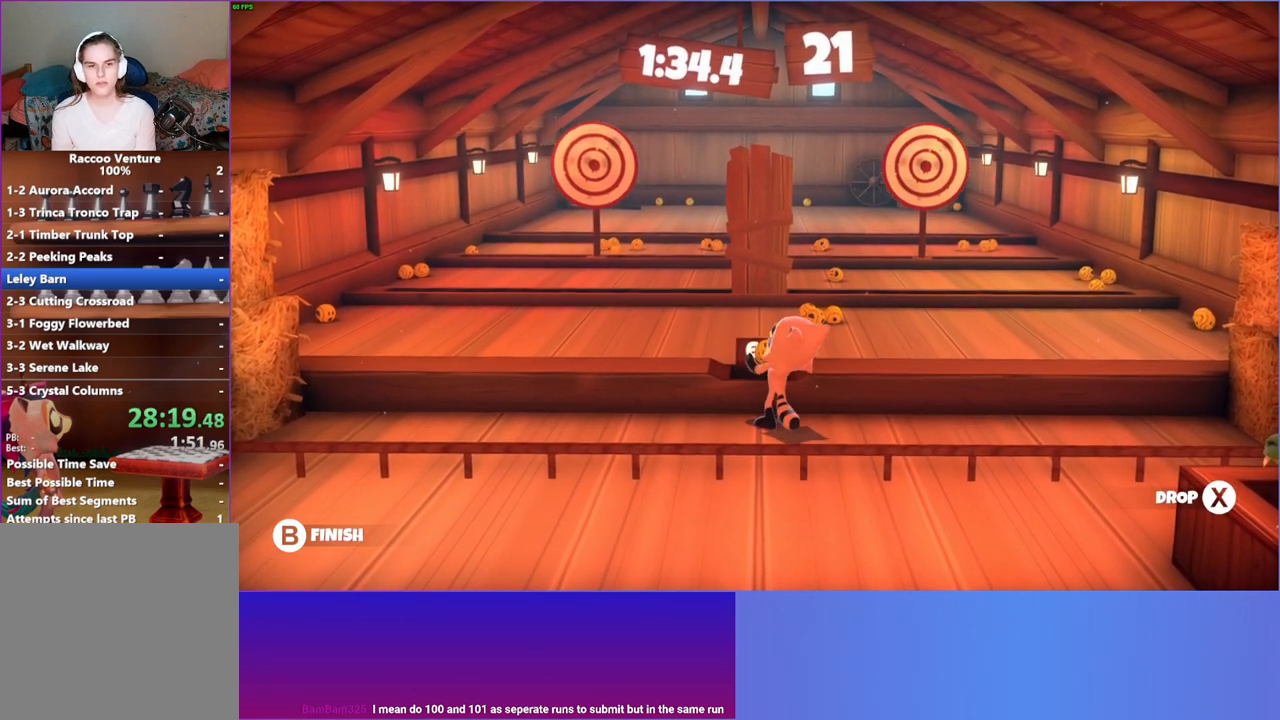
{"buttons": [], "left_stick": "up", "right_stick": "center", "events": [[400, "left_stick", "up"]]}
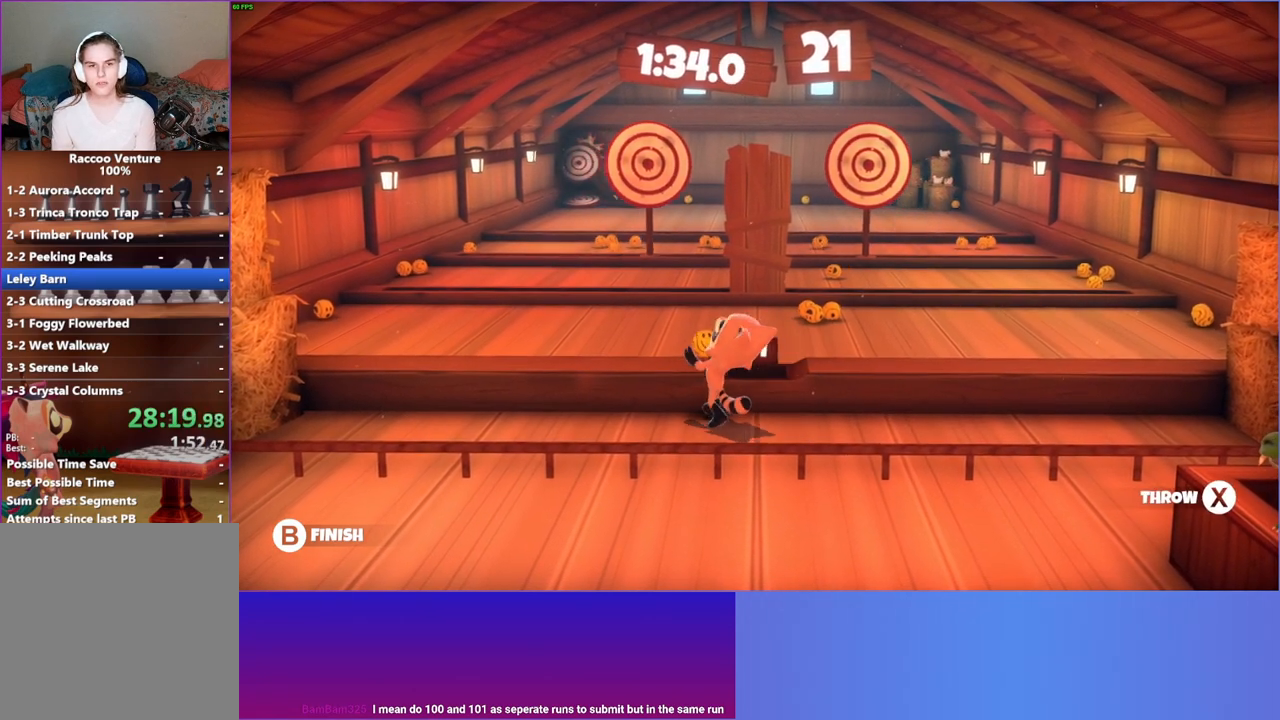
{"buttons": [], "left_stick": "up", "right_stick": "center", "events": [[367, "X", "down"], [500, "X", "up"]]}
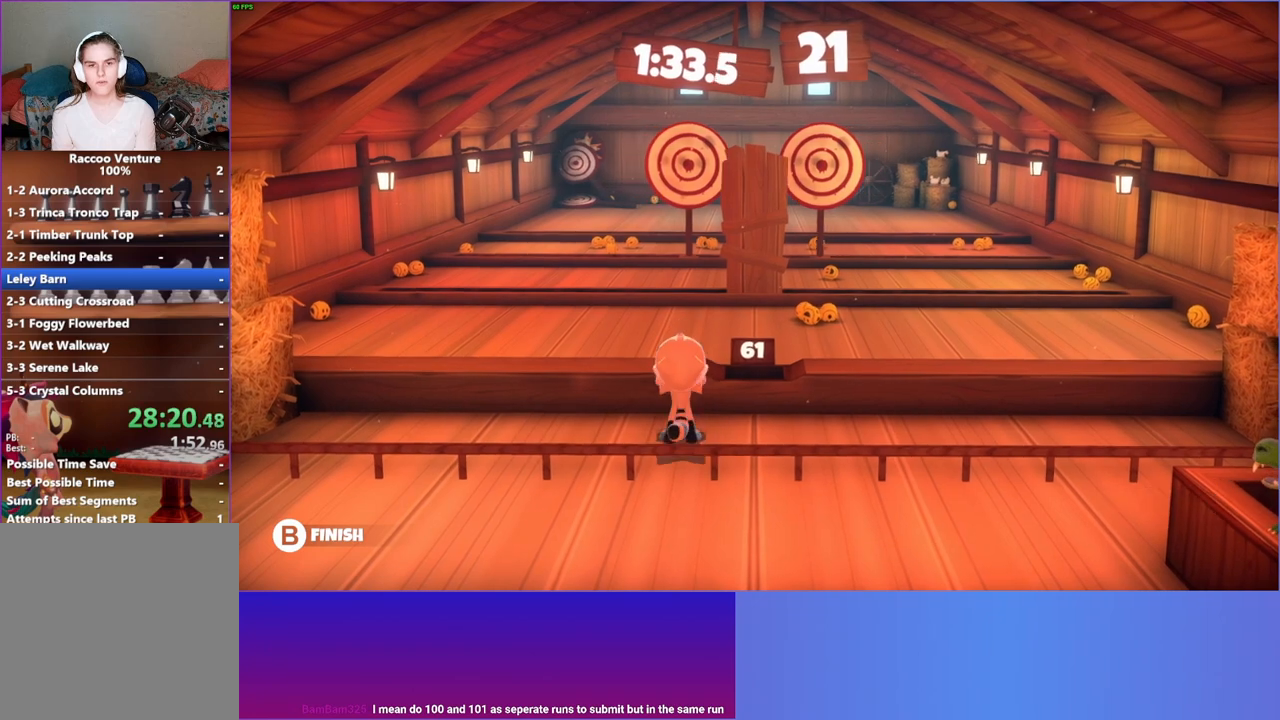
{"buttons": [], "left_stick": "up-right", "right_stick": "center", "events": [[383, "left_stick", "up-right"]]}
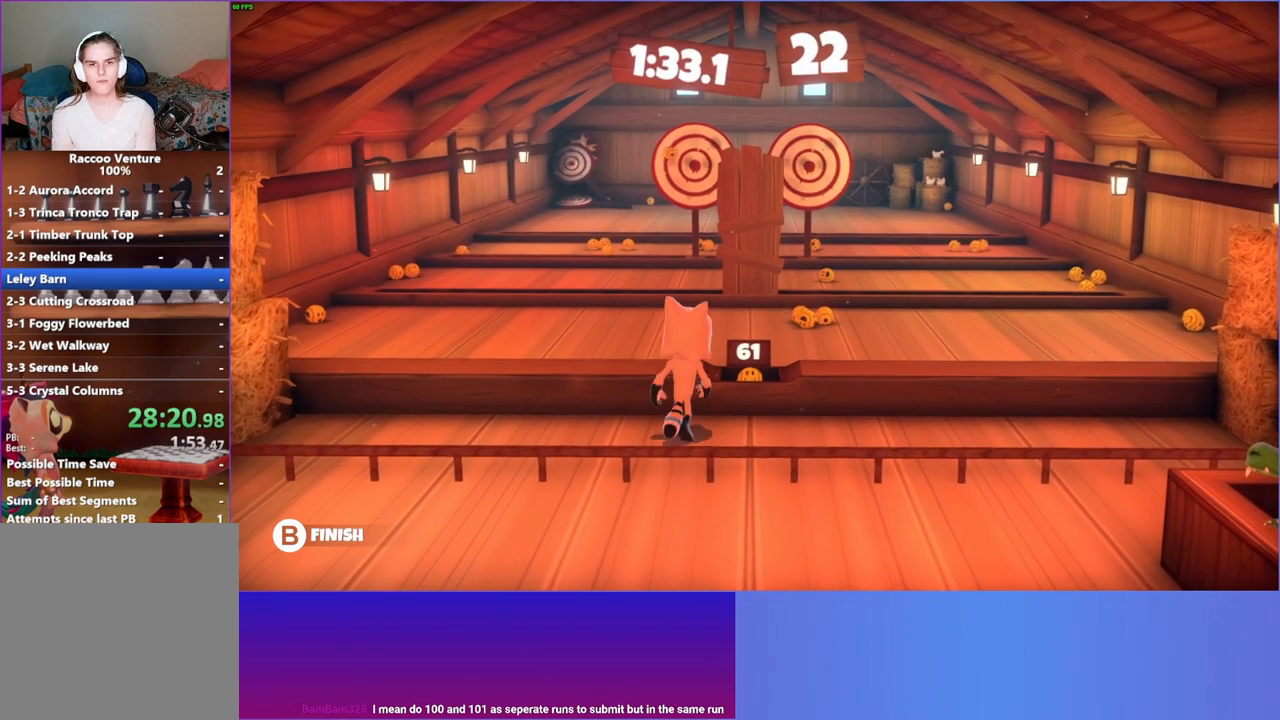
{"buttons": [], "left_stick": "up-right", "right_stick": "center", "events": [[50, "left_stick", "up"], [200, "left_stick", "center"], [217, "X", "down"], [350, "X", "up"], [433, "left_stick", "up-right"]]}
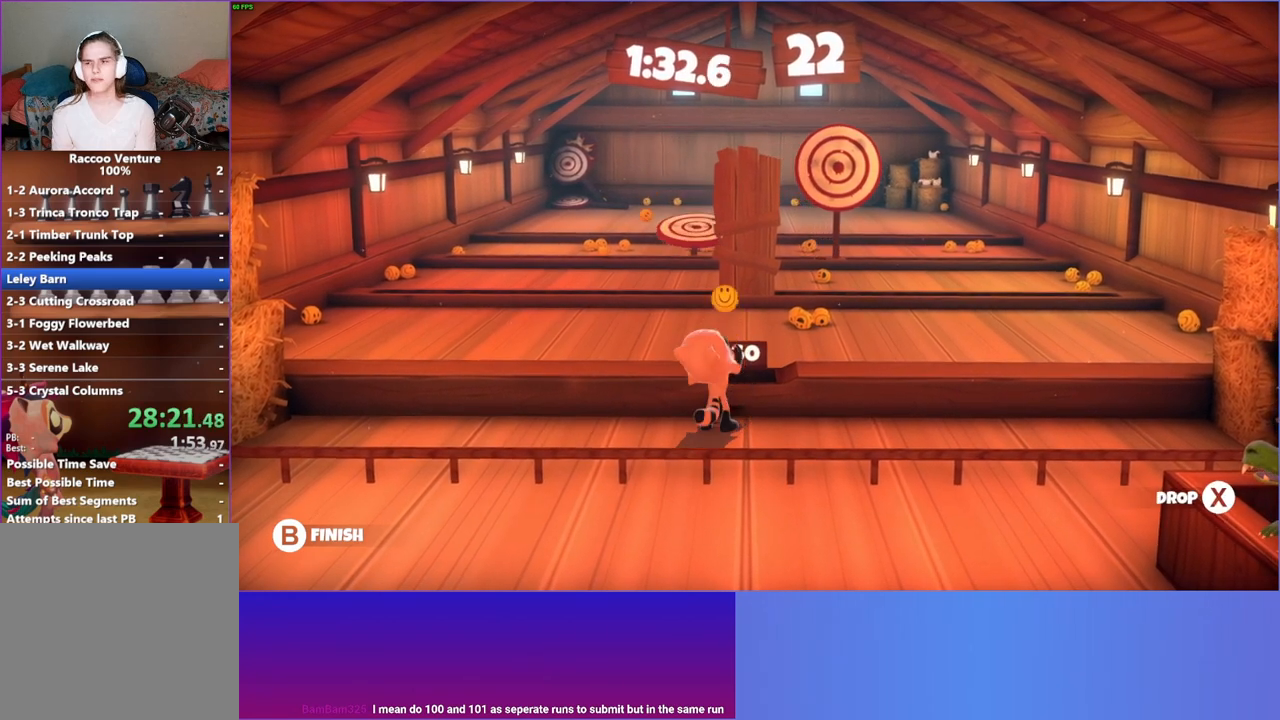
{"buttons": [], "left_stick": "up", "right_stick": "center", "events": [[483, "left_stick", "up"]]}
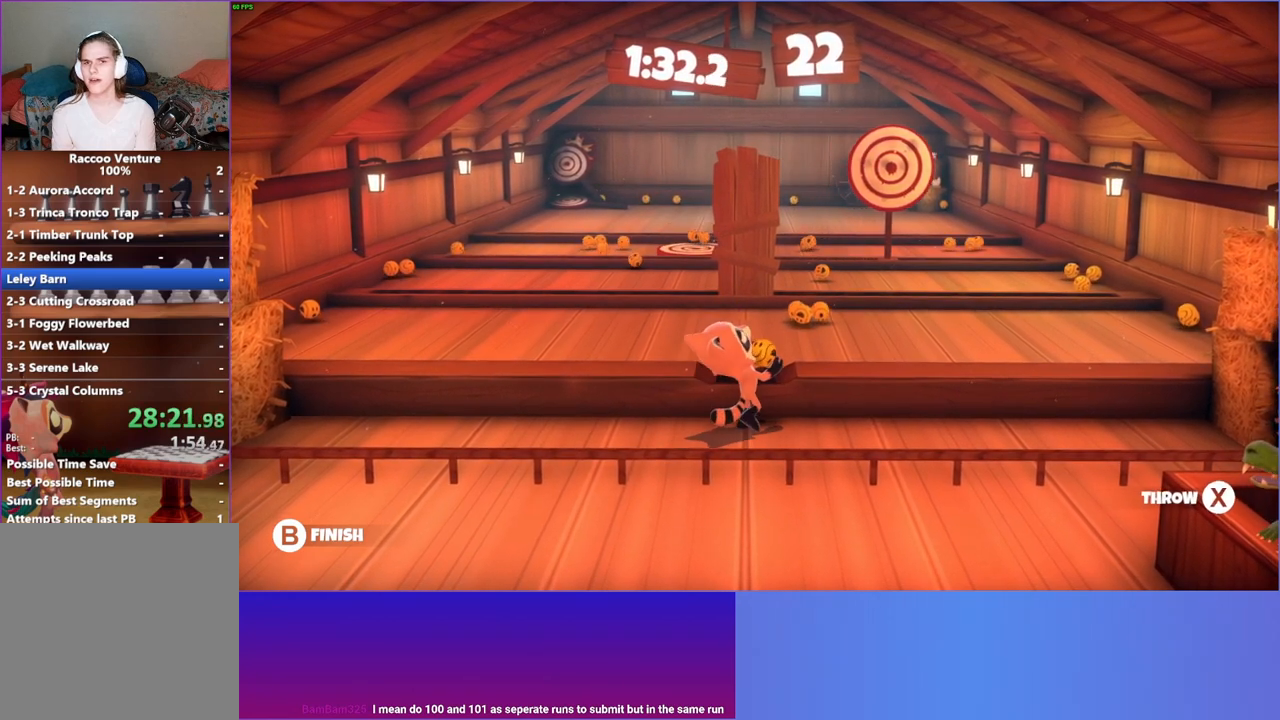
{"buttons": [], "left_stick": "up", "right_stick": "center", "events": [[283, "X", "down"], [400, "X", "up"]]}
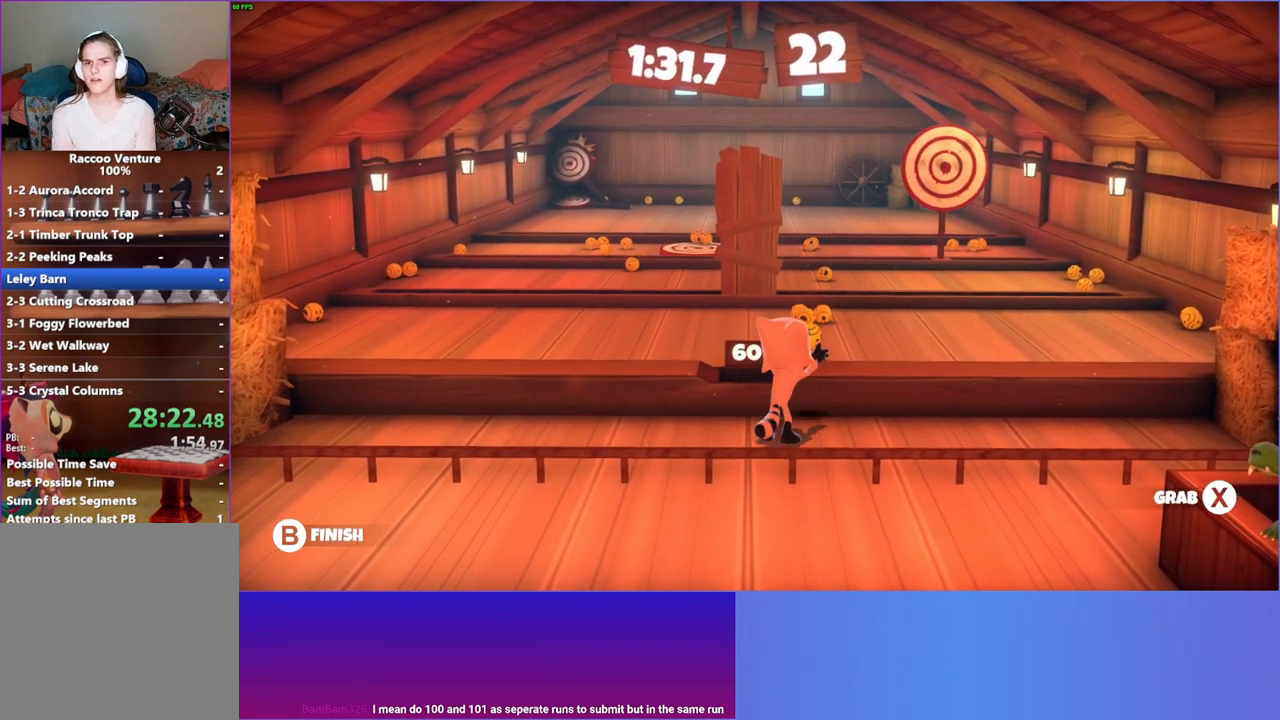
{"buttons": [], "left_stick": "up", "right_stick": "center", "events": [[283, "left_stick", "up-left"], [433, "left_stick", "up"]]}
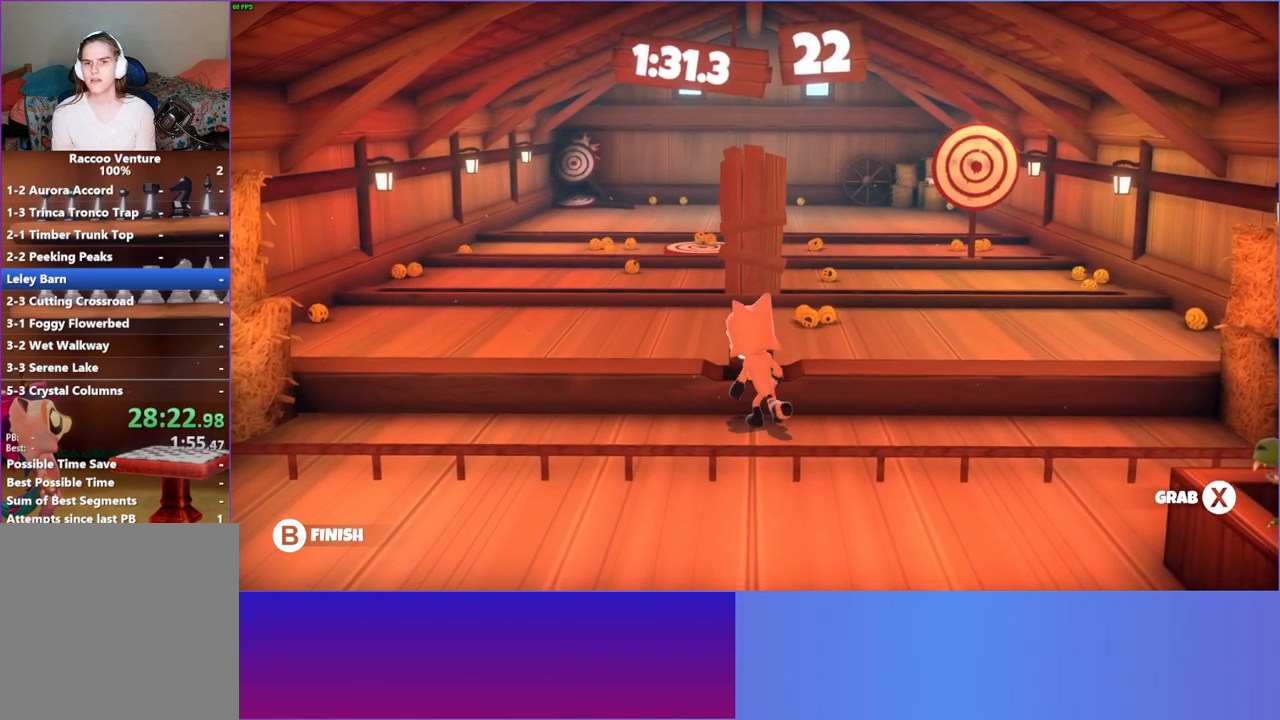
{"buttons": [], "left_stick": "up-right", "right_stick": "center", "events": [[117, "X", "down"], [117, "left_stick", "center"], [250, "X", "up"], [350, "left_stick", "right"], [417, "left_stick", "up-right"]]}
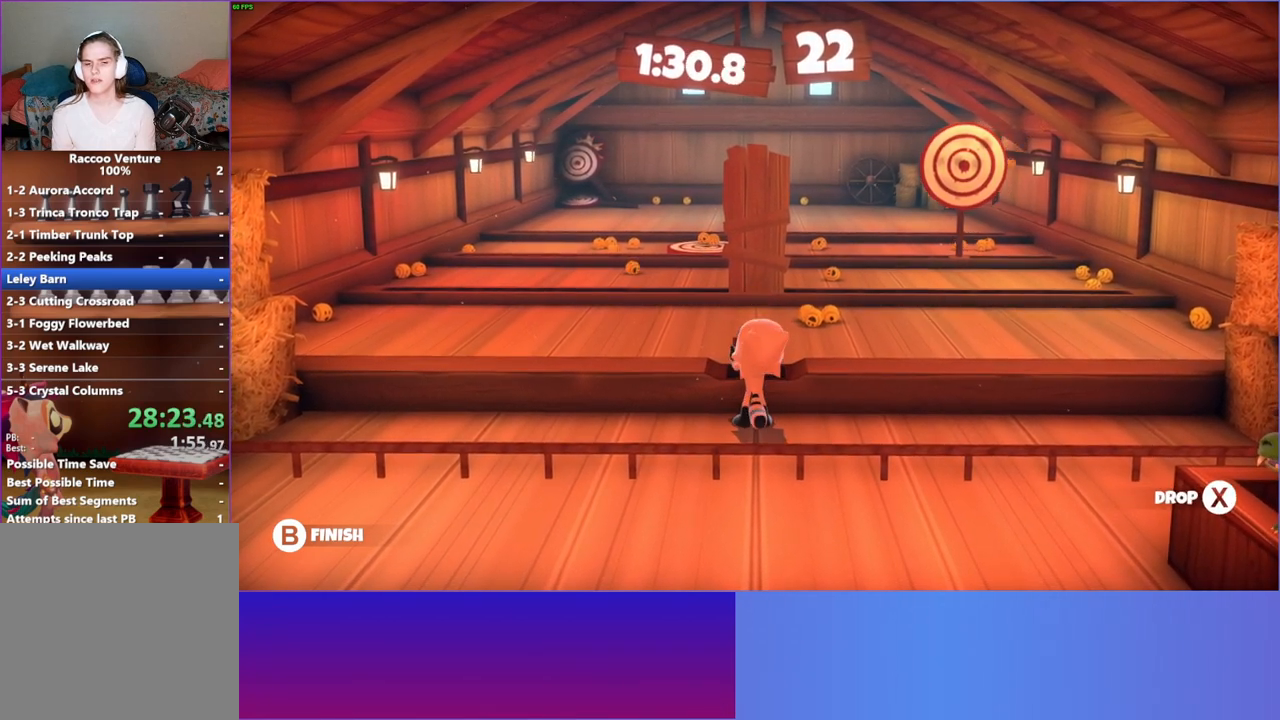
{"buttons": [], "left_stick": "up-right", "right_stick": "center", "events": []}
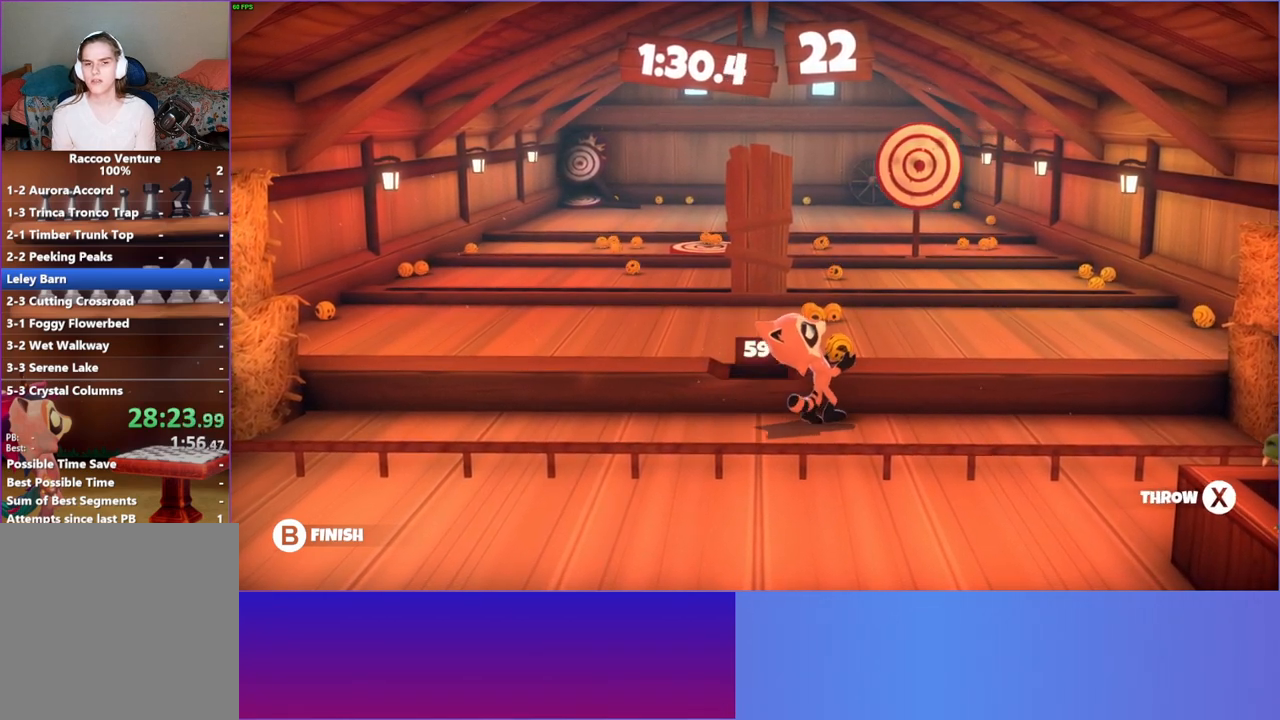
{"buttons": [], "left_stick": "up", "right_stick": "center", "events": [[50, "left_stick", "up"], [383, "X", "down"], [500, "X", "up"]]}
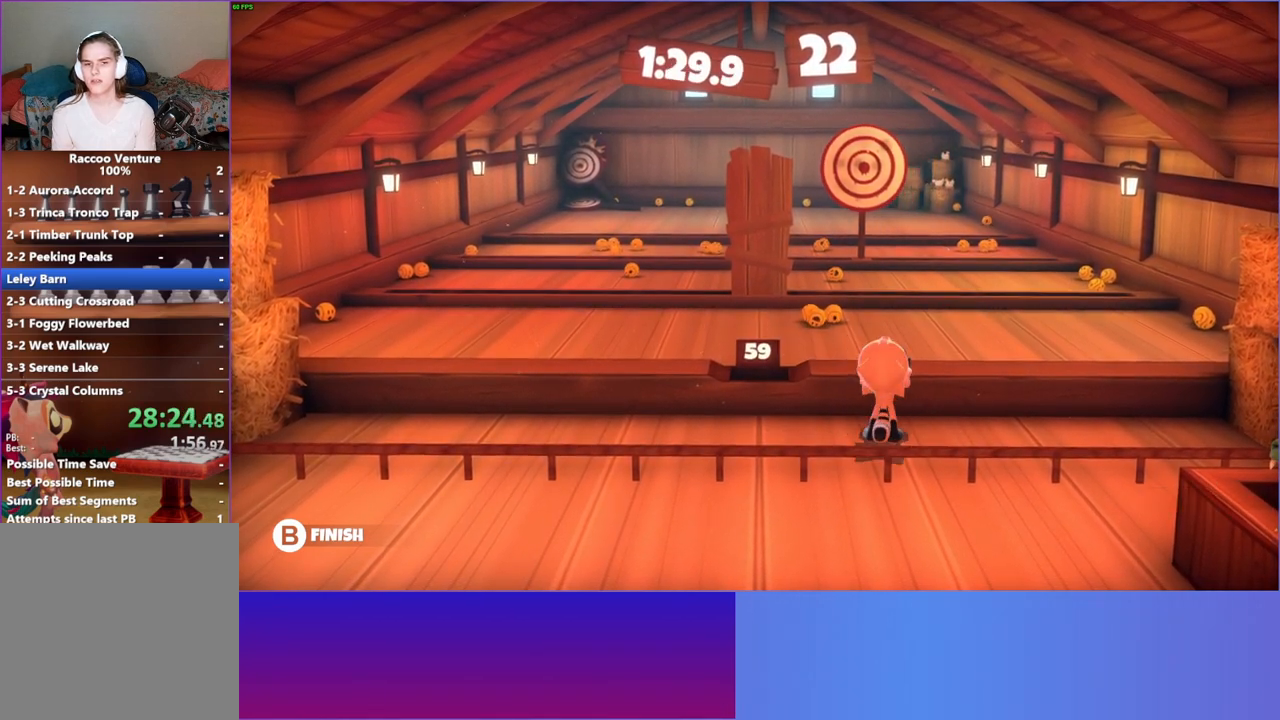
{"buttons": [], "left_stick": "up-left", "right_stick": "center", "events": [[150, "left_stick", "up-left"]]}
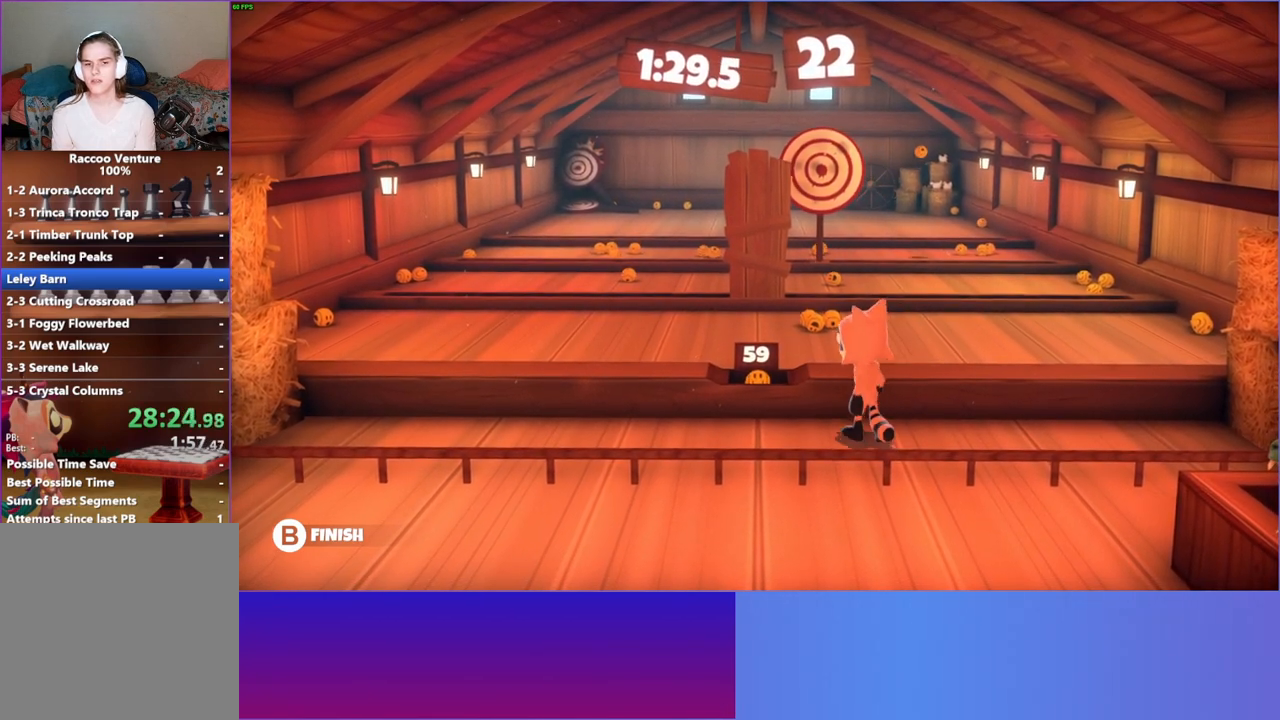
{"buttons": [], "left_stick": "up-right", "right_stick": "center", "events": [[17, "left_stick", "up"], [150, "left_stick", "center"], [183, "X", "down"], [283, "X", "up"], [350, "left_stick", "up-right"]]}
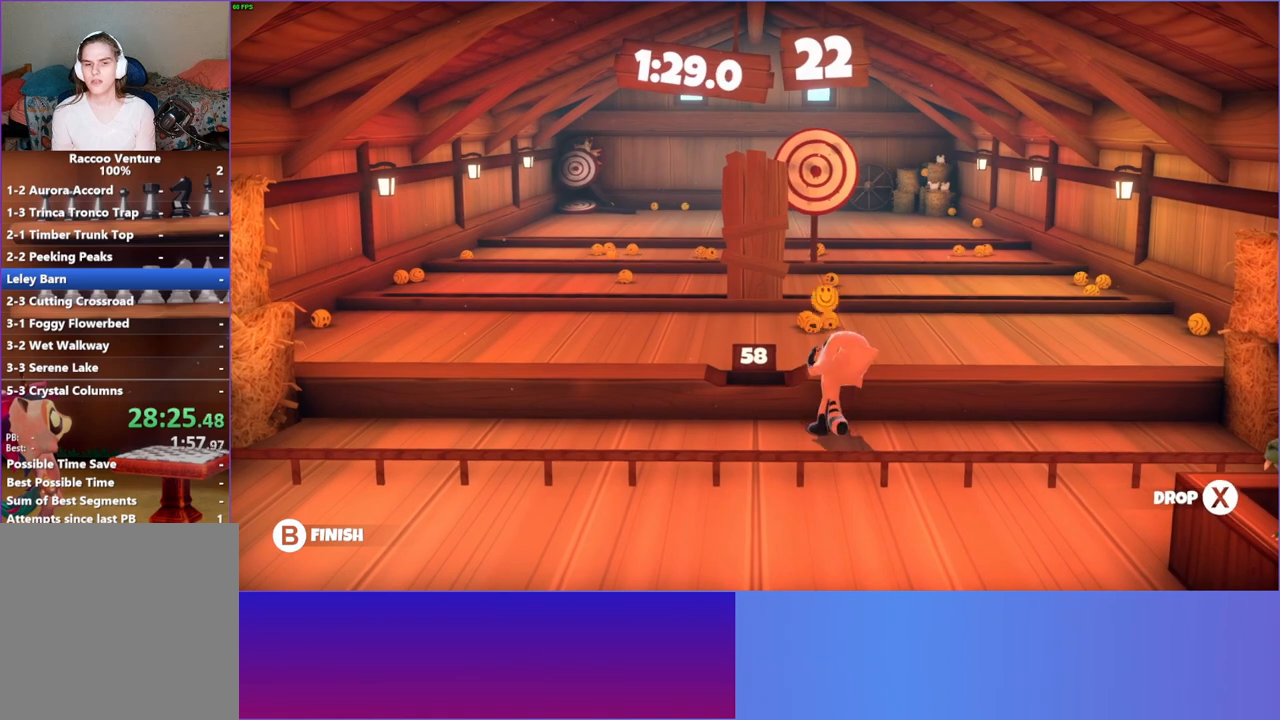
{"buttons": [], "left_stick": "up", "right_stick": "center", "events": [[233, "left_stick", "up"]]}
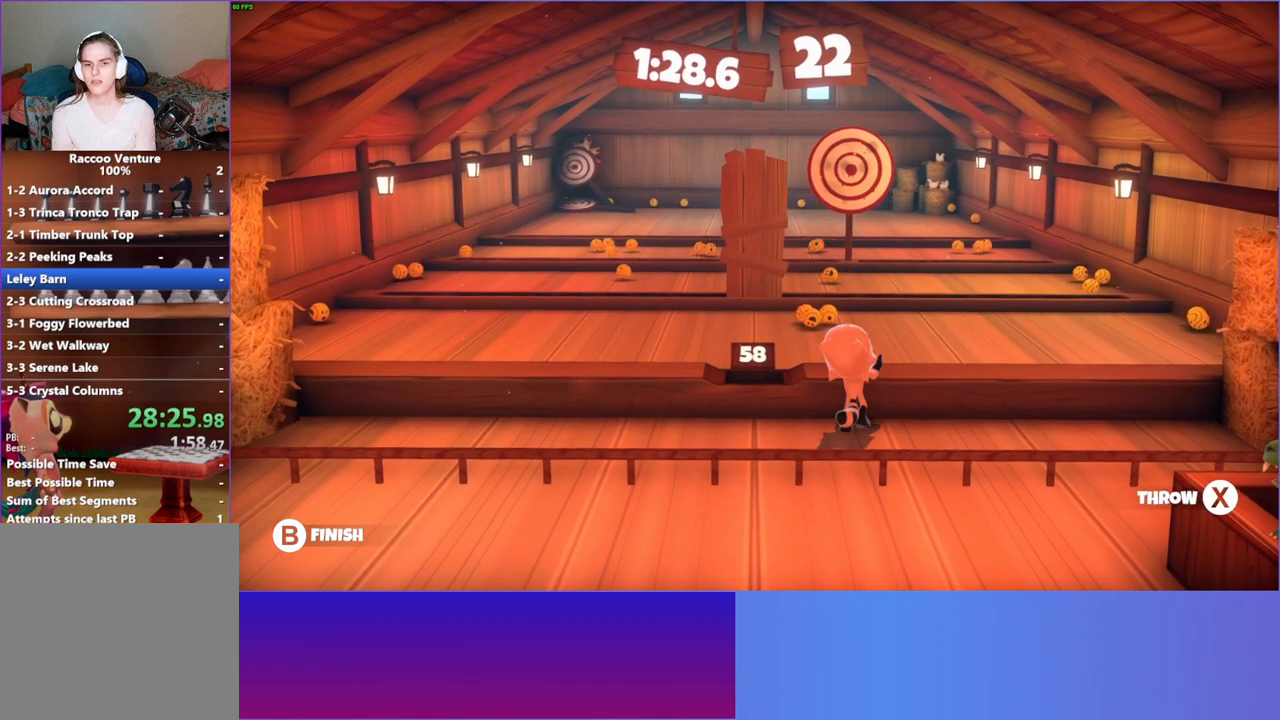
{"buttons": [], "left_stick": "up", "right_stick": "center", "events": [[217, "X", "down"], [317, "X", "up"]]}
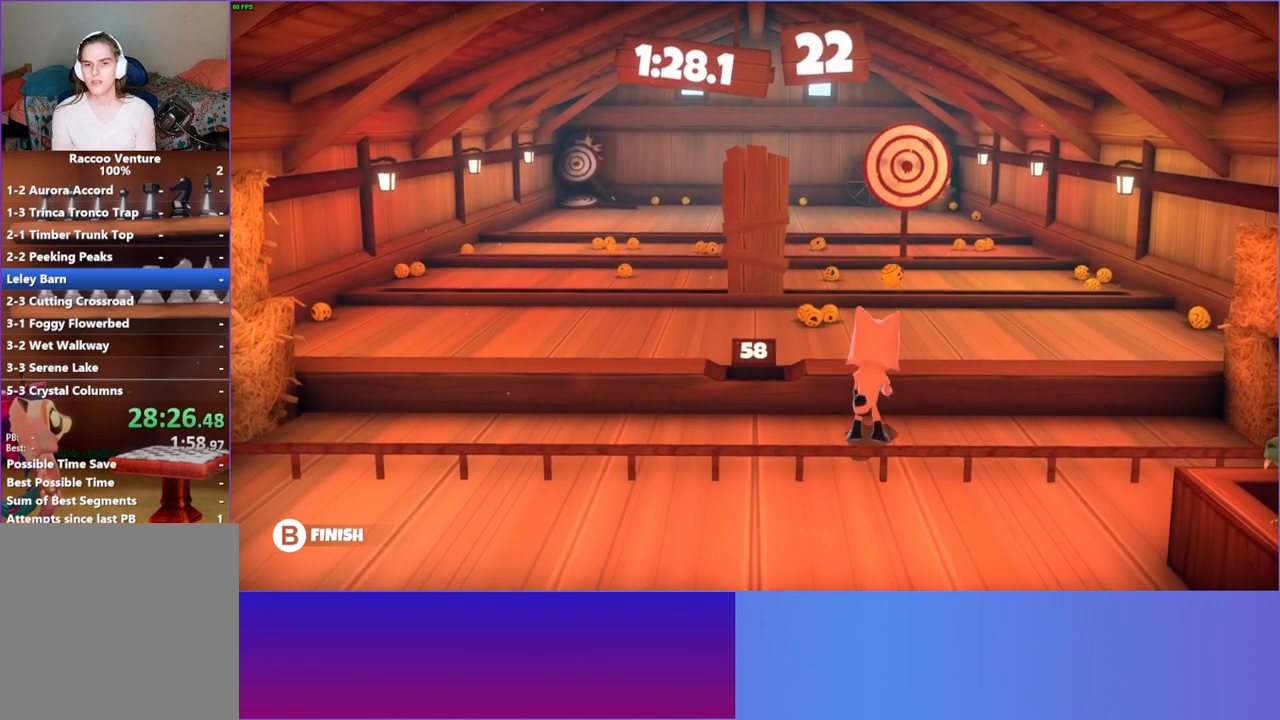
{"buttons": [], "left_stick": "up-left", "right_stick": "center", "events": [[50, "left_stick", "up-left"]]}
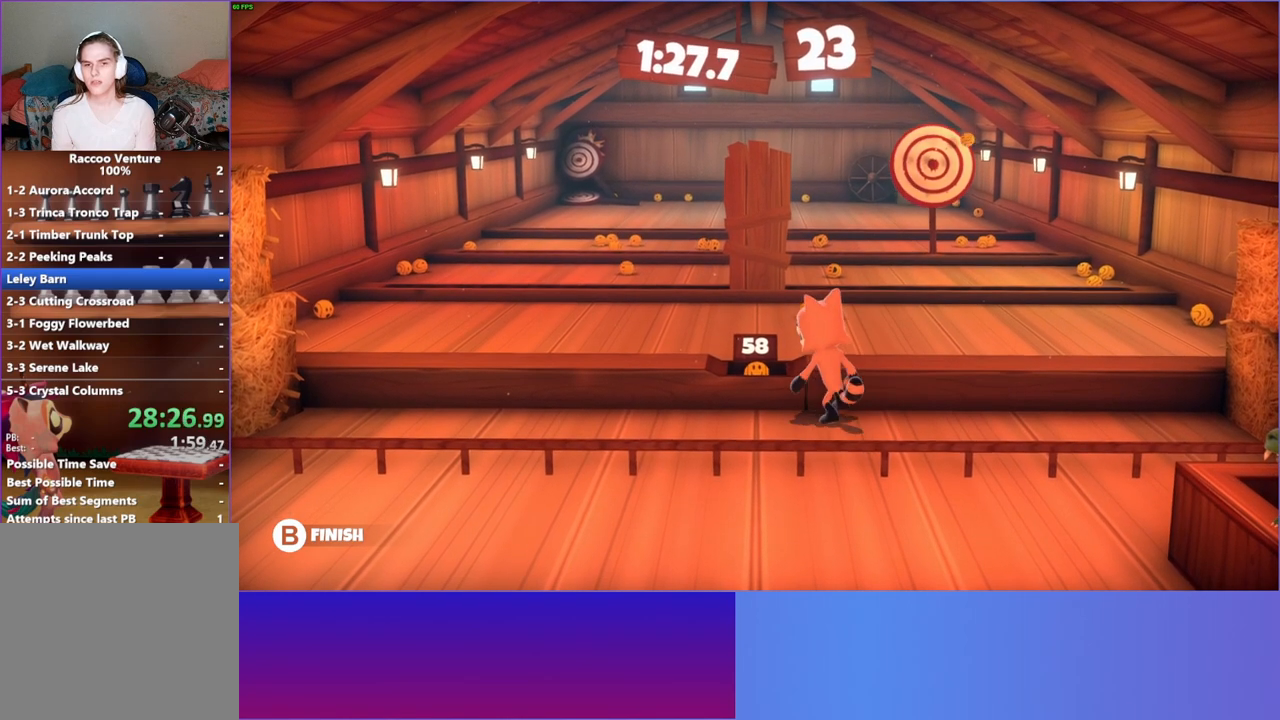
{"buttons": ["Y"], "left_stick": "center", "right_stick": "center", "events": [[17, "left_stick", "up"], [150, "X", "down"], [167, "left_stick", "center"], [267, "X", "up"], [450, "Y", "down"]]}
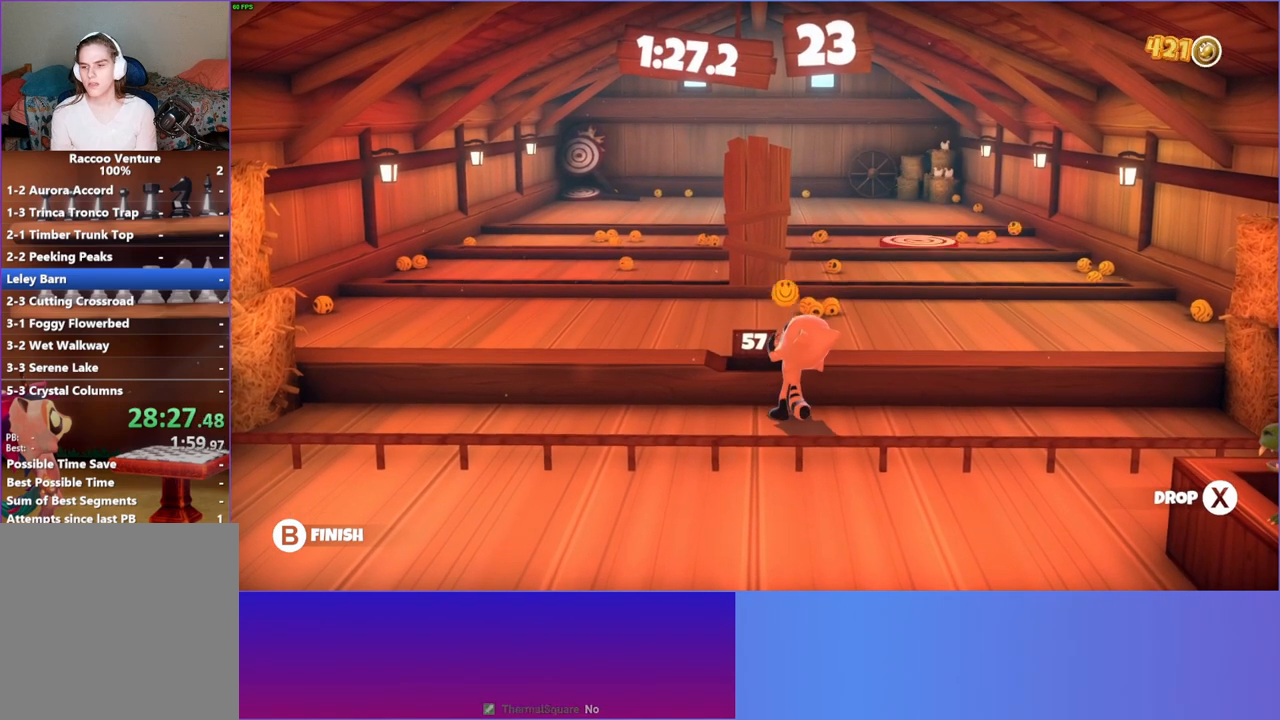
{"buttons": [], "left_stick": "up", "right_stick": "center", "events": [[83, "Y", "up"], [117, "left_stick", "up-left"], [333, "left_stick", "up"]]}
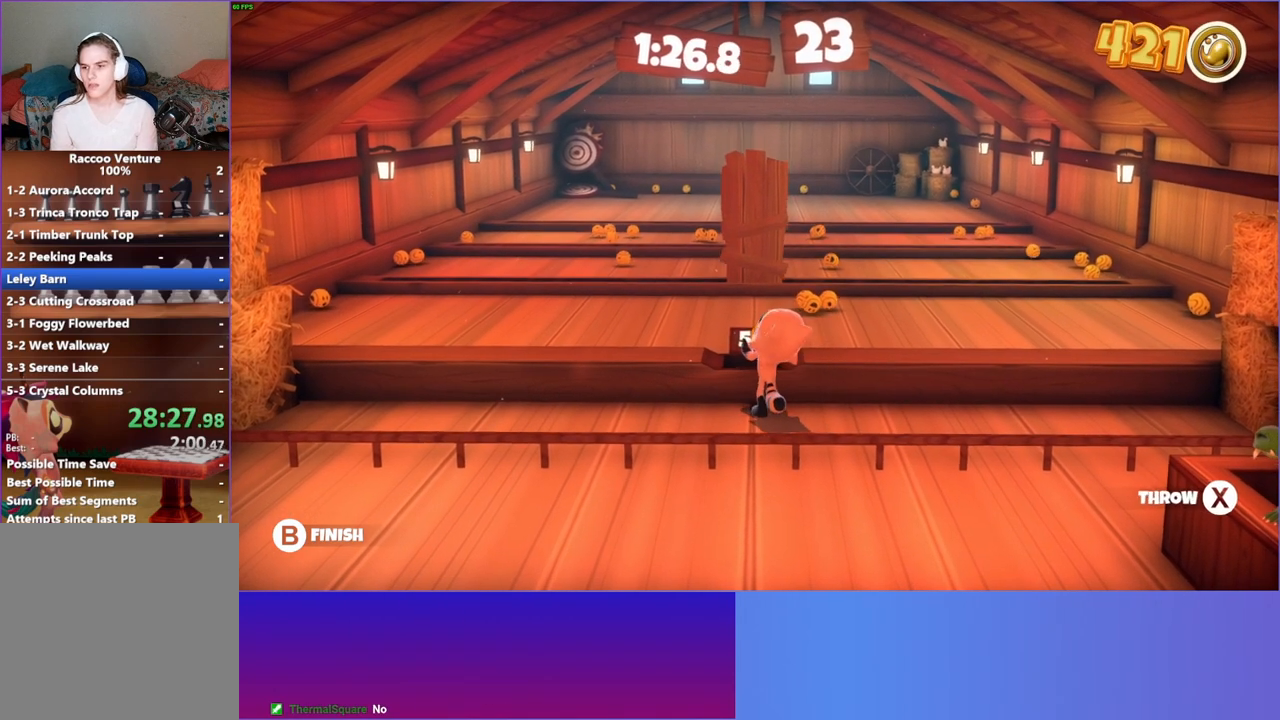
{"buttons": [], "left_stick": "center", "right_stick": "center", "events": [[33, "left_stick", "center"]]}
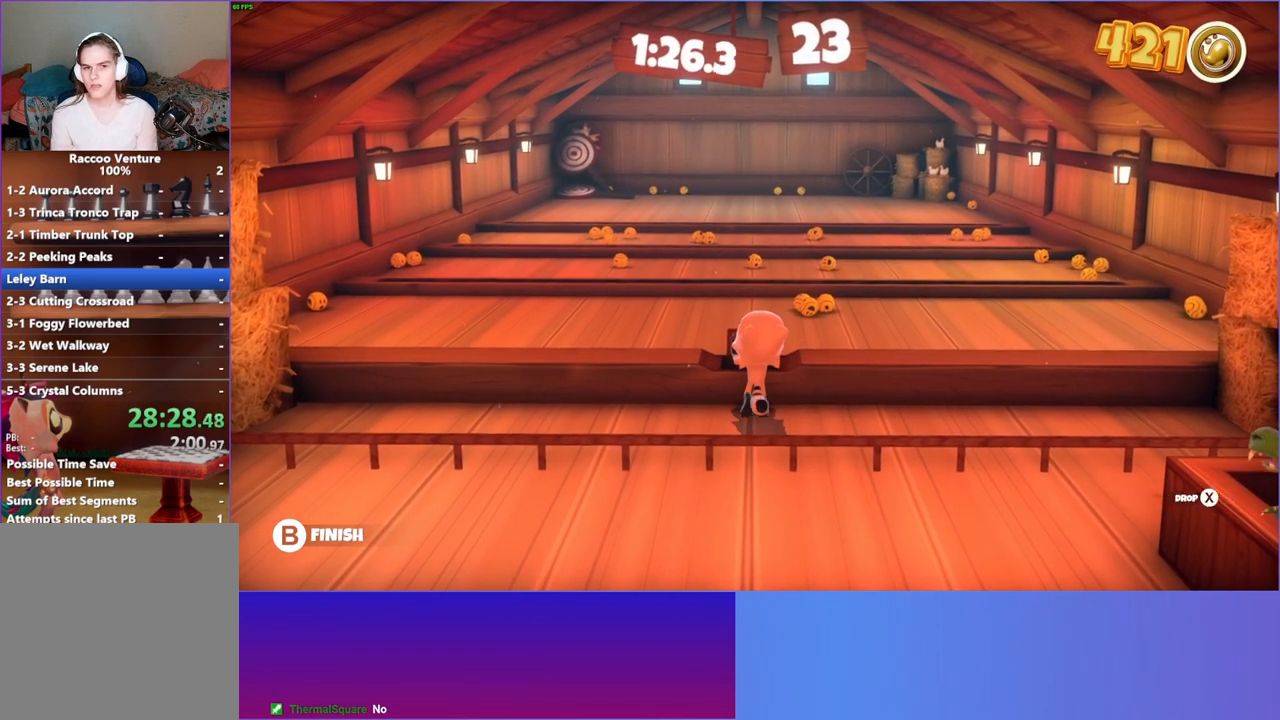
{"buttons": [], "left_stick": "up-left", "right_stick": "center", "events": [[33, "left_stick", "up"], [333, "left_stick", "up-left"]]}
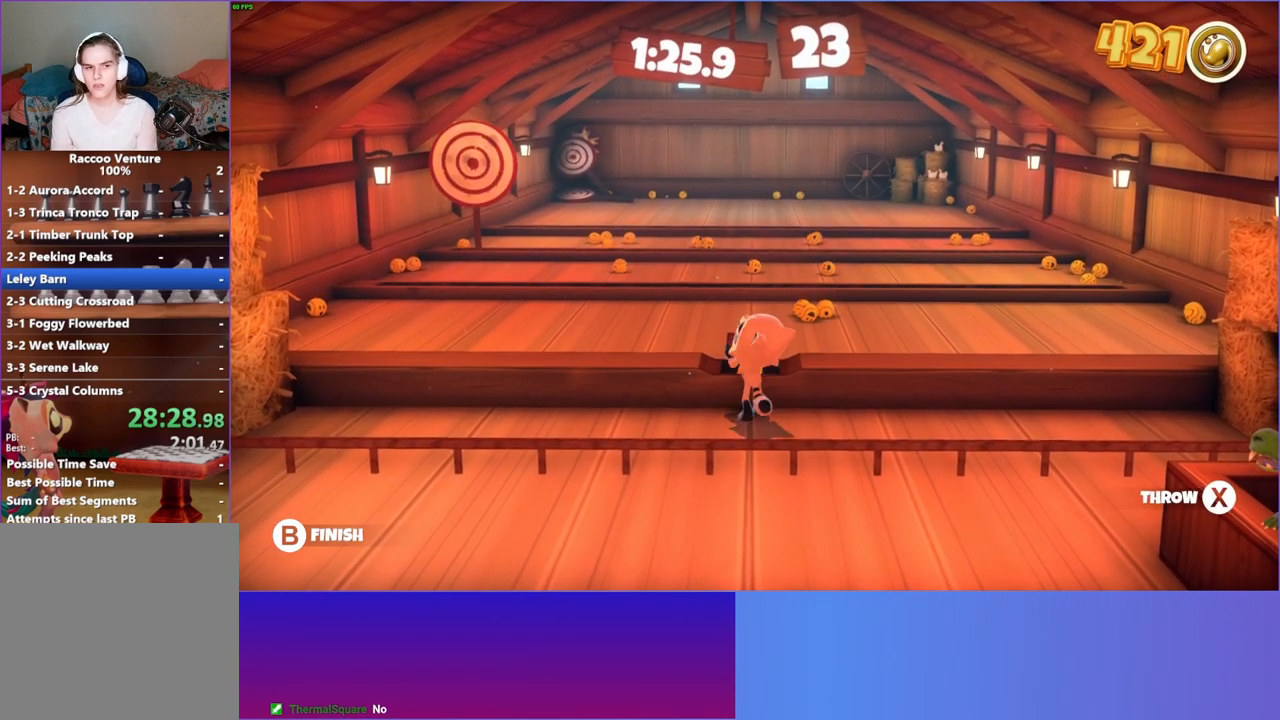
{"buttons": [], "left_stick": "up", "right_stick": "center", "events": [[17, "left_stick", "up"], [183, "X", "down"], [300, "X", "up"]]}
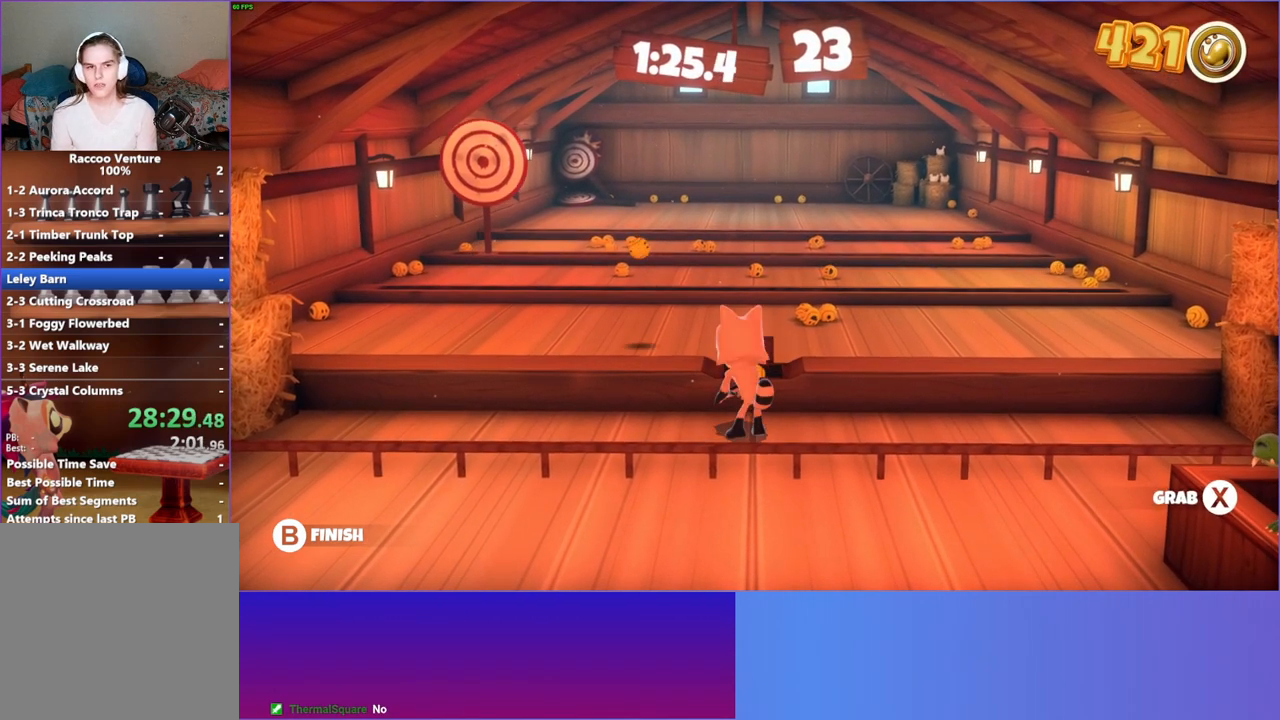
{"buttons": ["X"], "left_stick": "center", "right_stick": "center", "events": [[433, "left_stick", "center"], [483, "X", "down"]]}
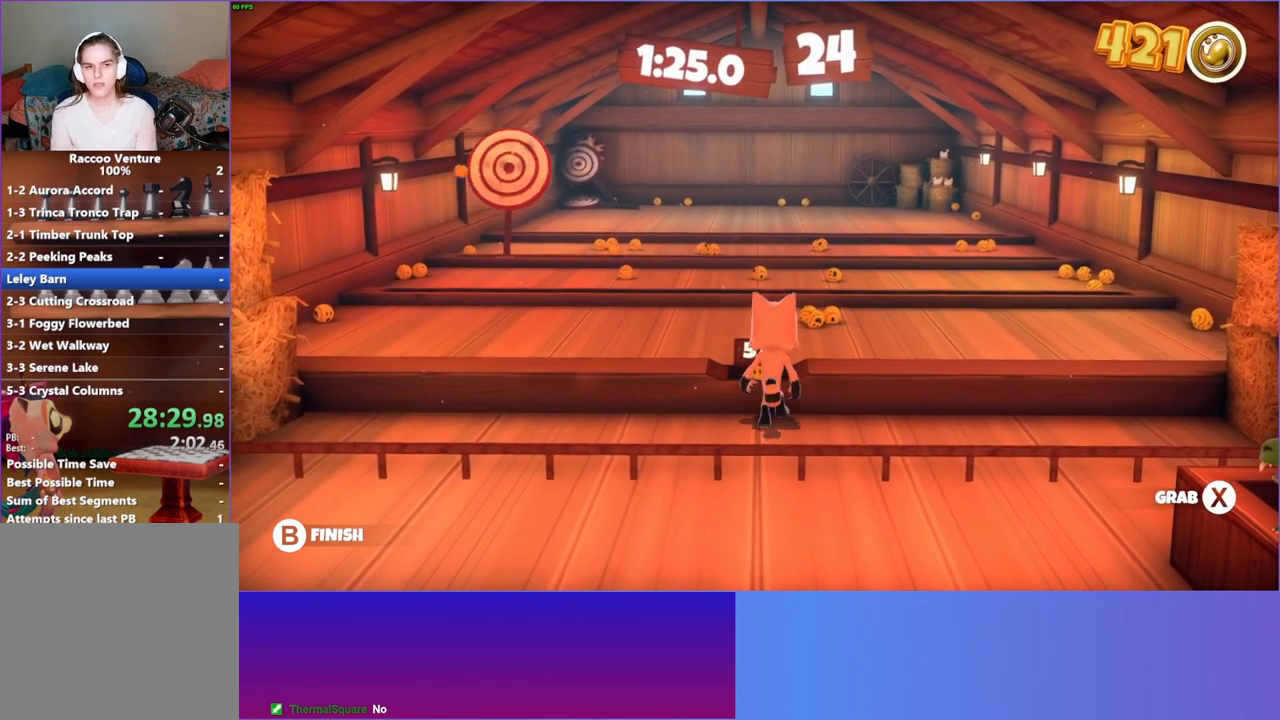
{"buttons": [], "left_stick": "up-right", "right_stick": "center", "events": [[100, "X", "up"], [483, "left_stick", "up-right"]]}